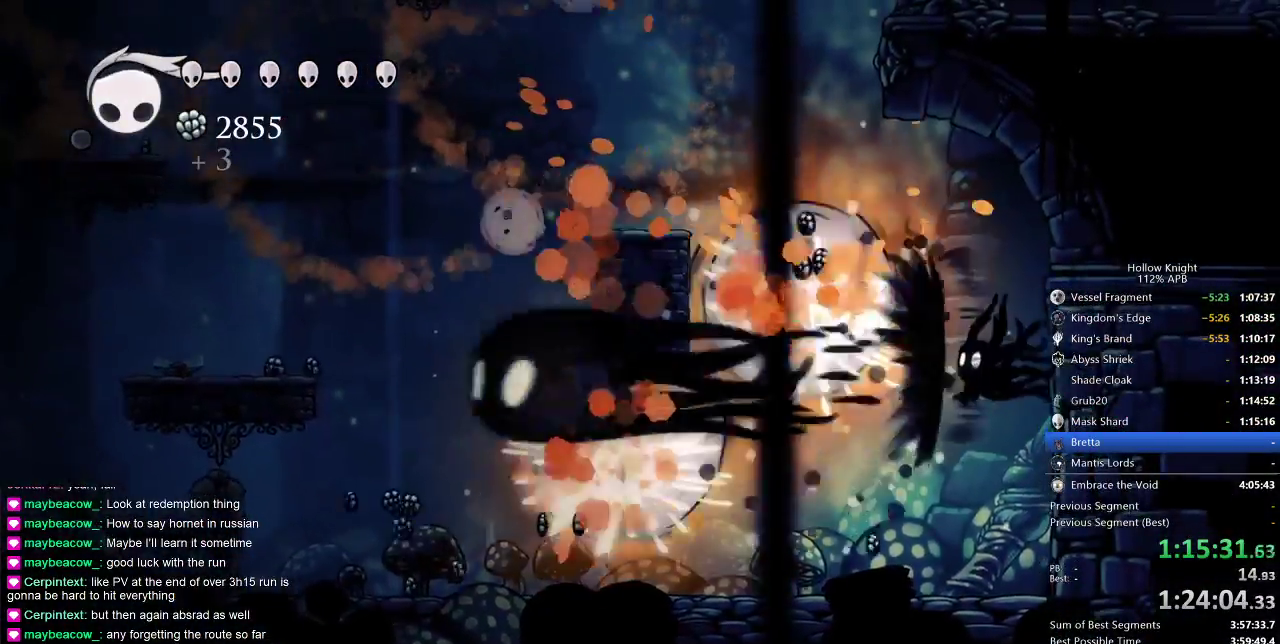
Gameplay with keyboard; each line is a JSON object with the keys held at the frame after it. "events" lists presses ("down") and releases ("up") of "cdash", "dash", "dnail", "down", "heal", "inv", "jump", "left", "nail", "right", "spell" and "up" between this image and that frame as [ms after this image, input, new state], when the widget could be followed in between. No other keys are recorded. Mouse input is not recorded. Key names are as the overlay labels them; some are game actions (e.g. jump) rather than physical keys.
{"keys": ["left"], "events": [[17, "left", "down"]]}
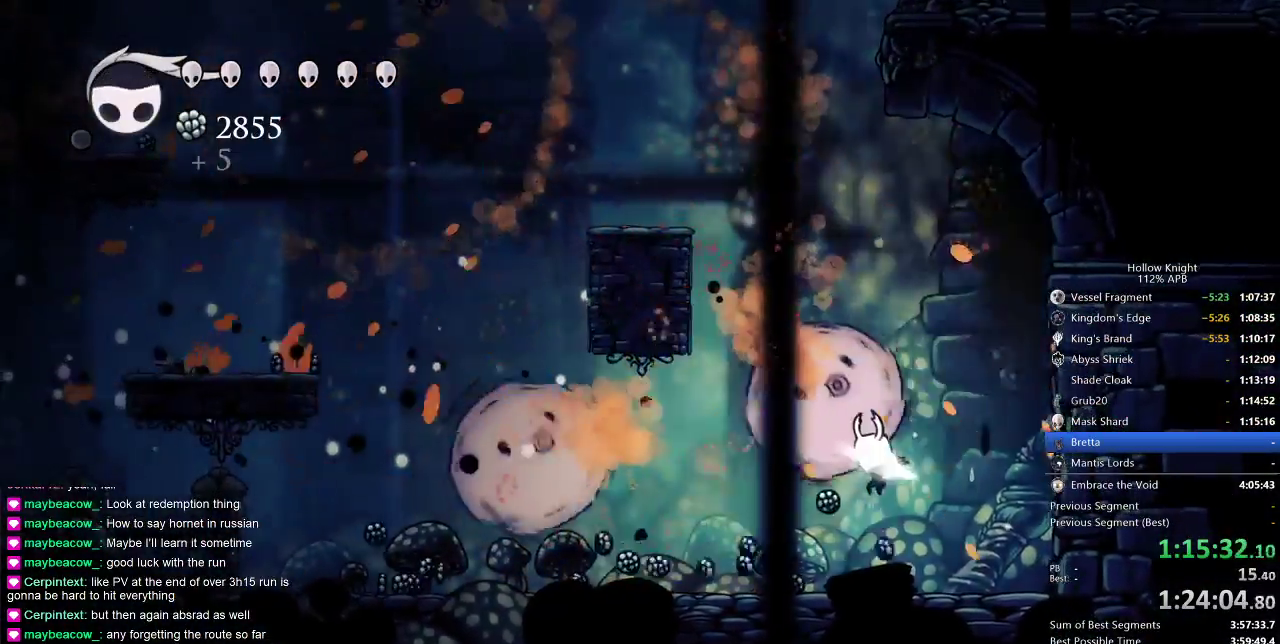
{"keys": ["dash", "left"], "events": [[283, "dash", "down"]]}
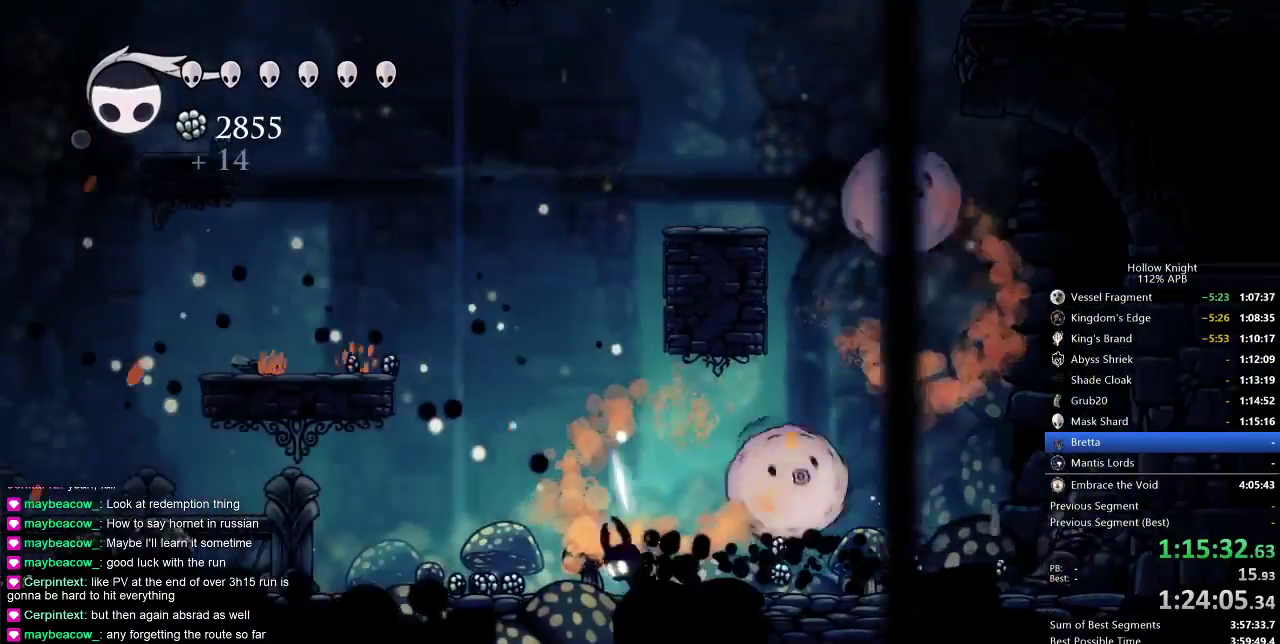
{"keys": ["jump", "left"], "events": [[17, "dash", "up"], [117, "jump", "down"]]}
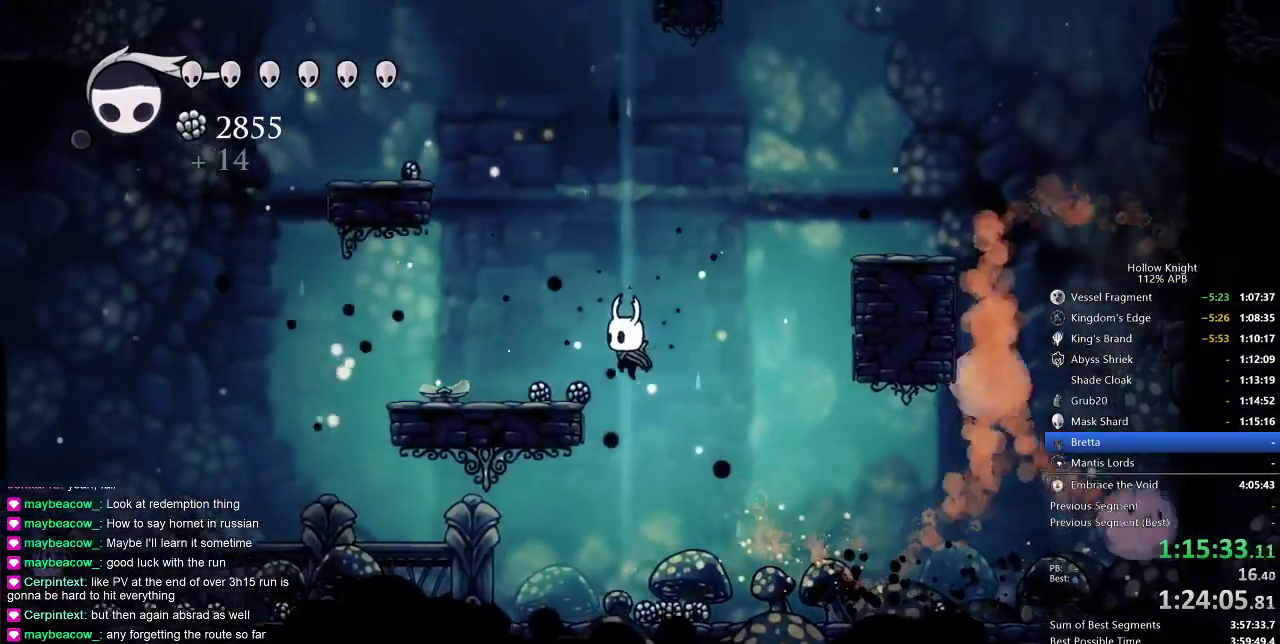
{"keys": ["jump"], "events": [[83, "jump", "up"], [367, "jump", "down"], [367, "left", "up"]]}
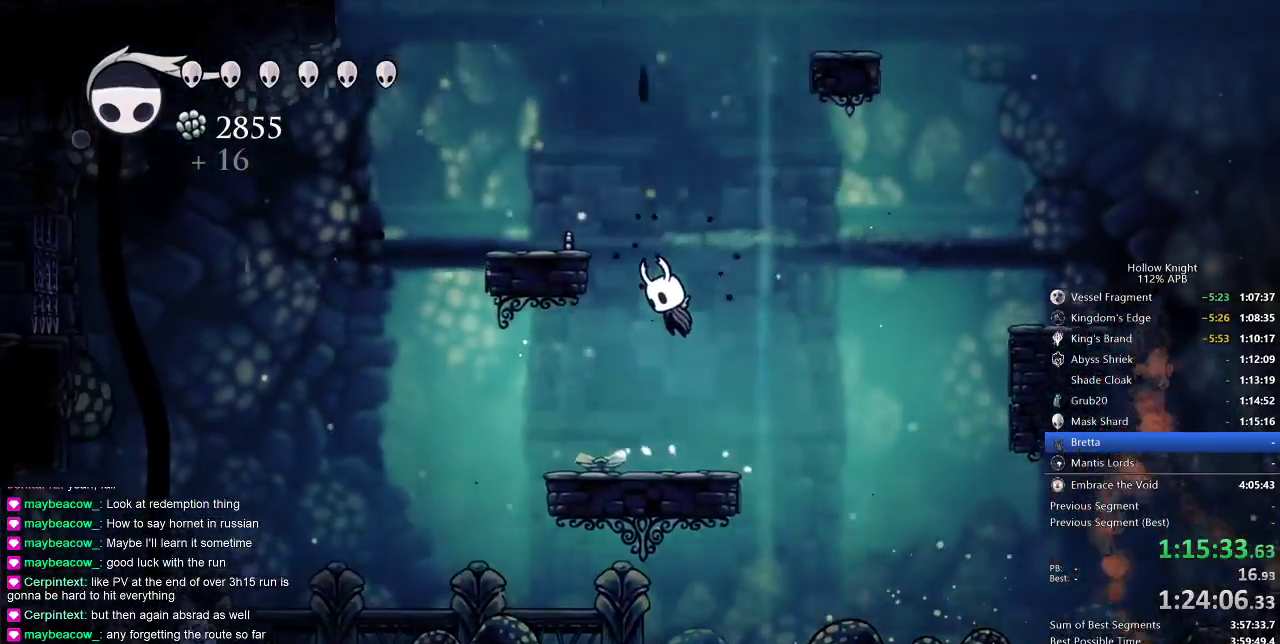
{"keys": ["left"], "events": [[33, "left", "down"], [417, "jump", "up"]]}
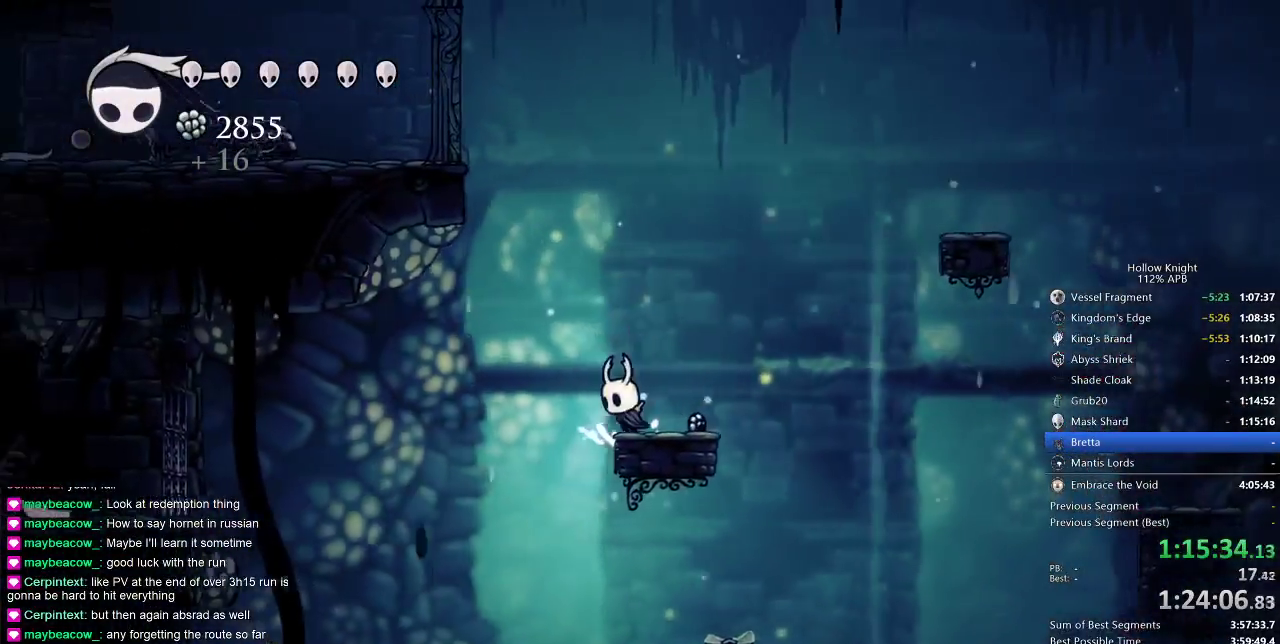
{"keys": [], "events": [[300, "left", "up"]]}
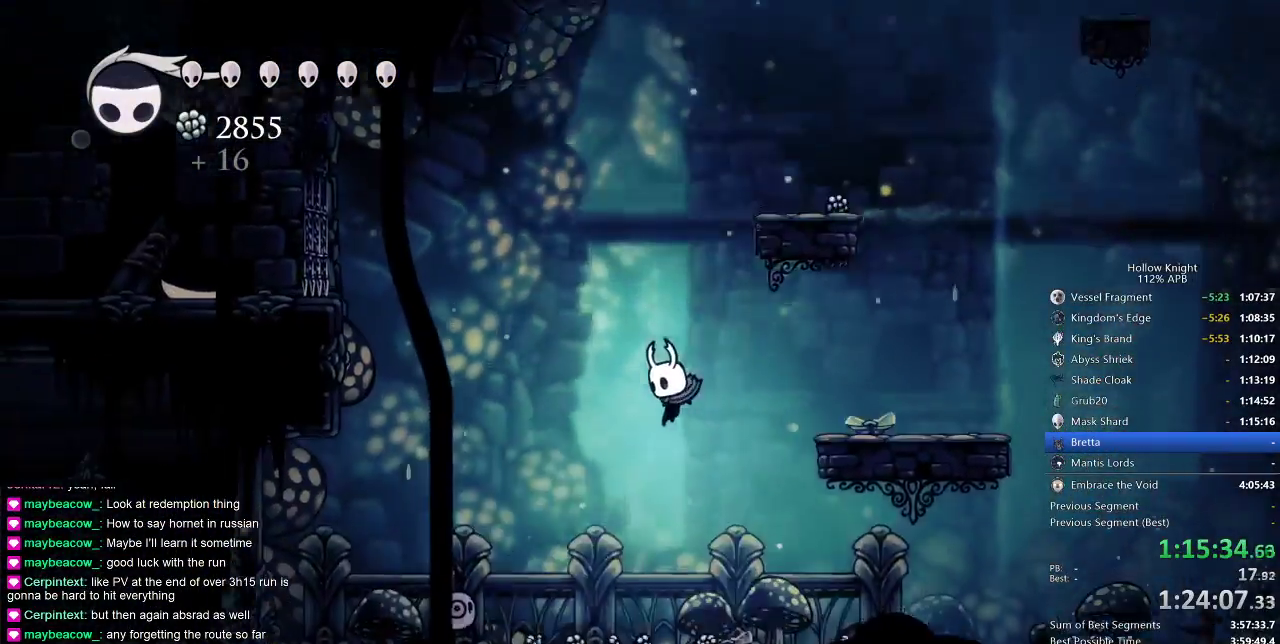
{"keys": [], "events": [[33, "left", "down"], [317, "nail", "down"], [350, "left", "up"], [400, "nail", "up"], [400, "spell", "down"], [483, "spell", "up"]]}
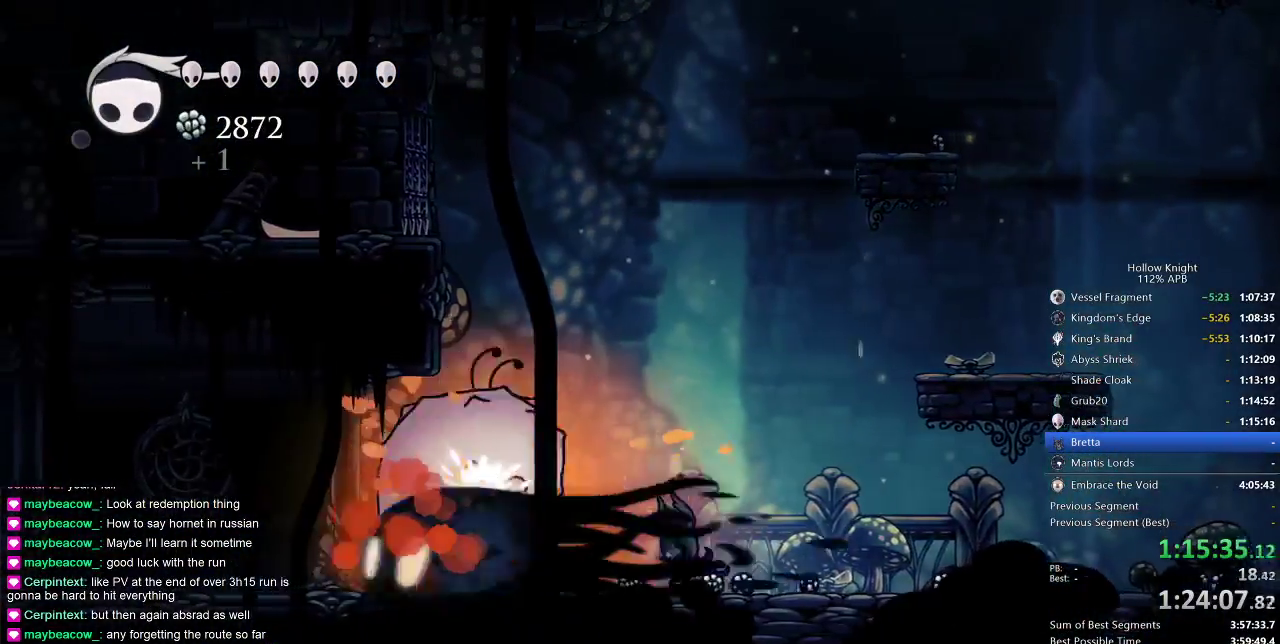
{"keys": [], "events": []}
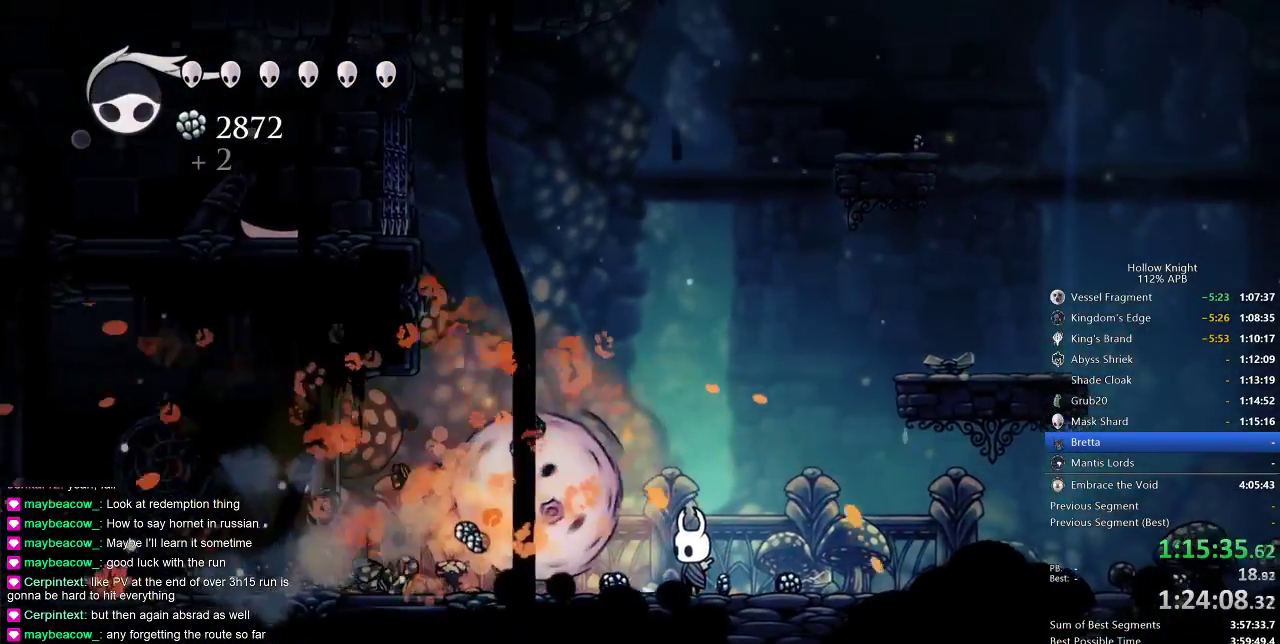
{"keys": ["jump", "left"], "events": [[67, "jump", "down"], [67, "left", "down"], [333, "jump", "up"], [333, "left", "up"], [400, "jump", "down"], [433, "left", "down"]]}
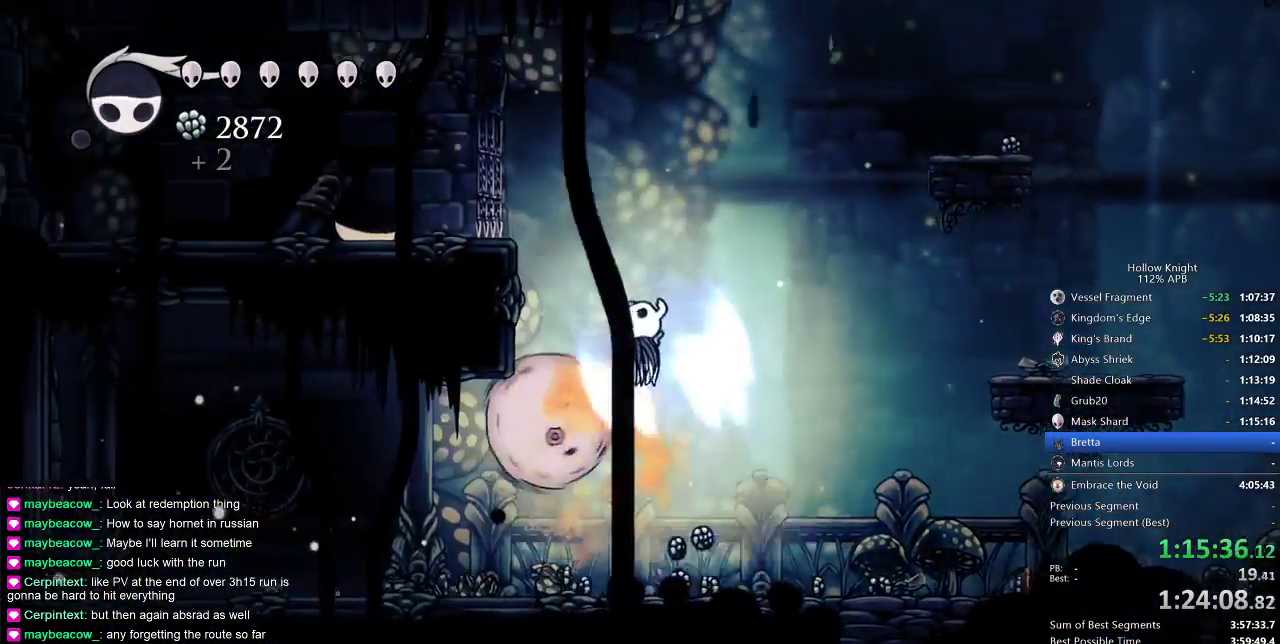
{"keys": ["left"], "events": [[367, "jump", "up"]]}
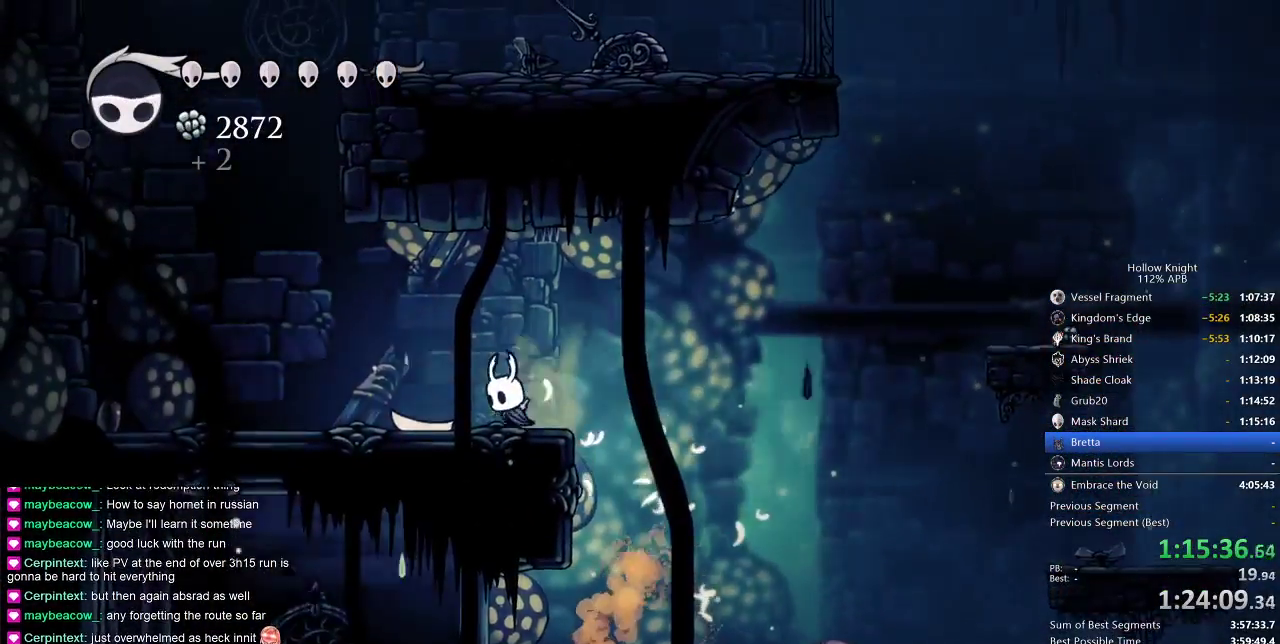
{"keys": ["jump", "left"], "events": [[467, "jump", "down"]]}
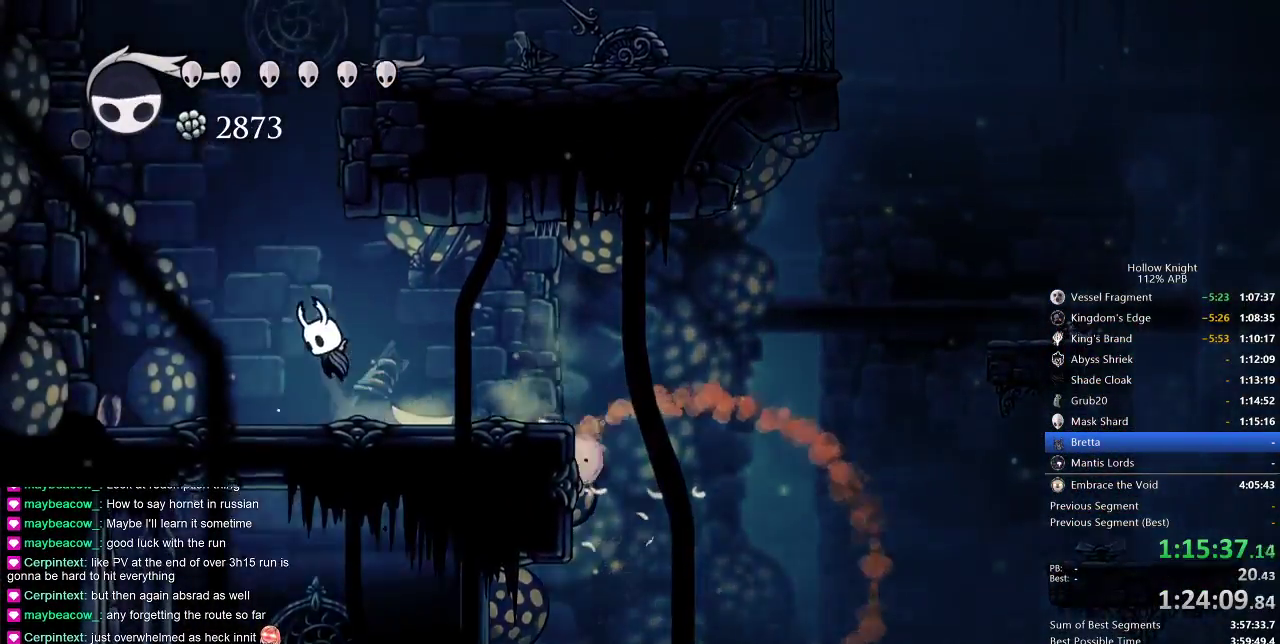
{"keys": ["jump", "right"], "events": [[150, "left", "up"], [200, "jump", "up"], [250, "jump", "down"], [350, "right", "down"]]}
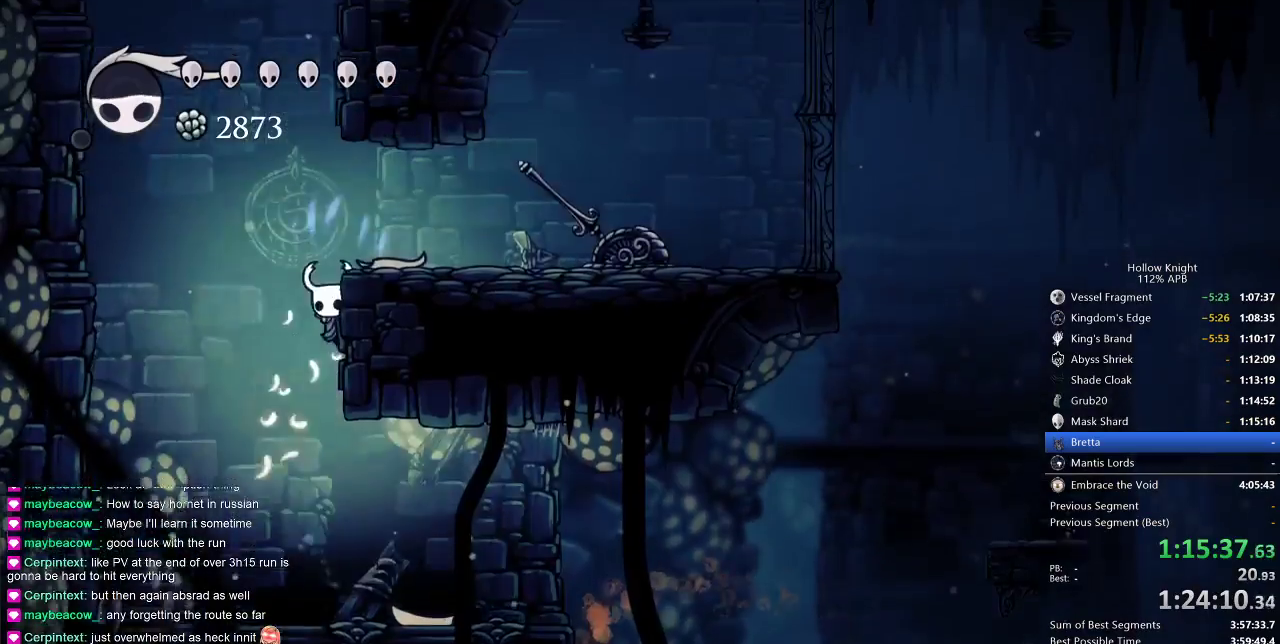
{"keys": ["nail"], "events": [[50, "jump", "up"], [83, "jump", "down"], [217, "dash", "down"], [250, "jump", "up"], [300, "dash", "up"], [483, "nail", "down"], [483, "right", "up"]]}
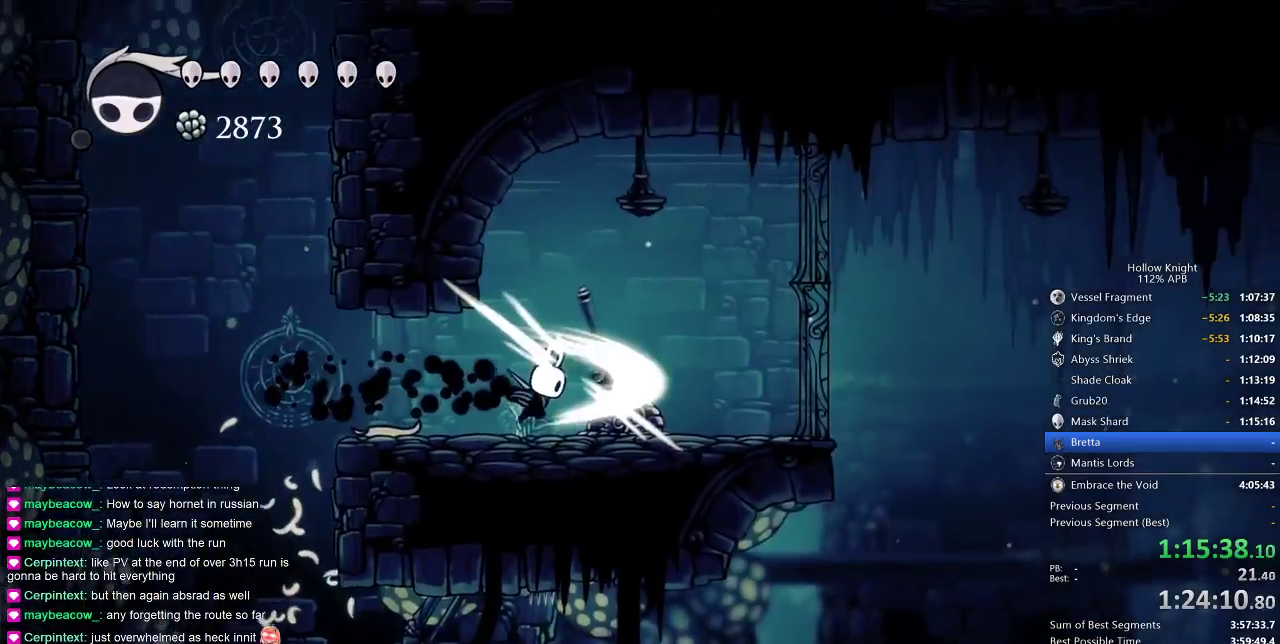
{"keys": ["left"], "events": [[33, "left", "down"], [350, "dash", "down"], [467, "dash", "up"], [467, "nail", "up"]]}
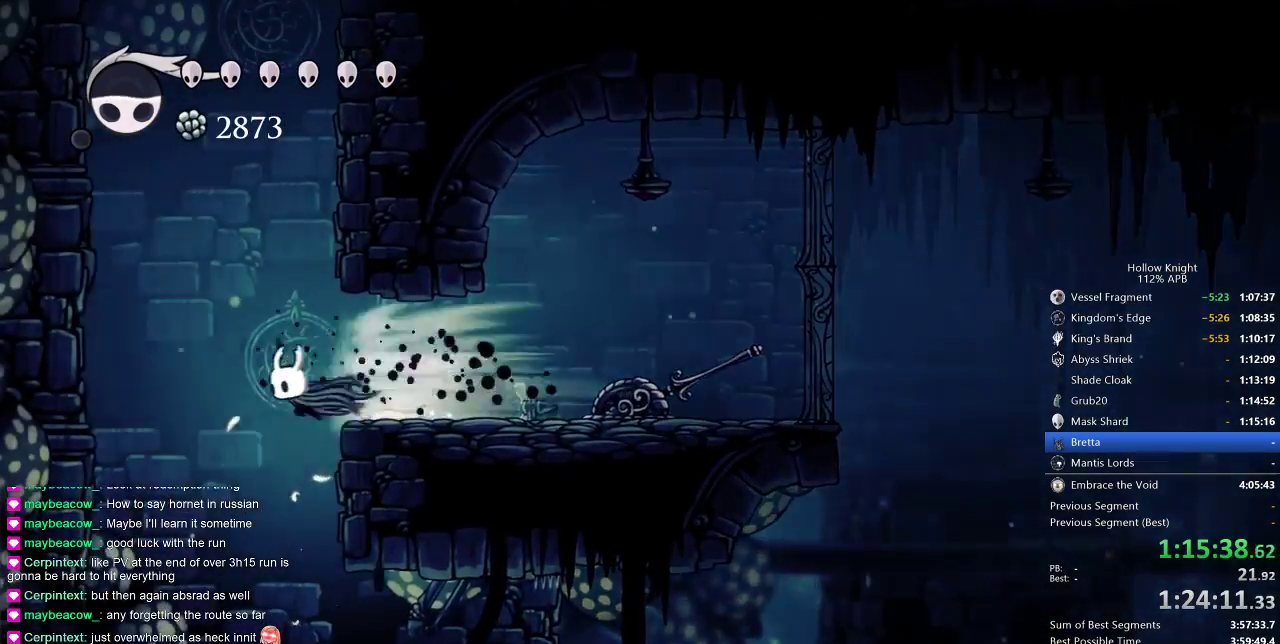
{"keys": ["right"], "events": [[167, "left", "up"], [283, "right", "down"]]}
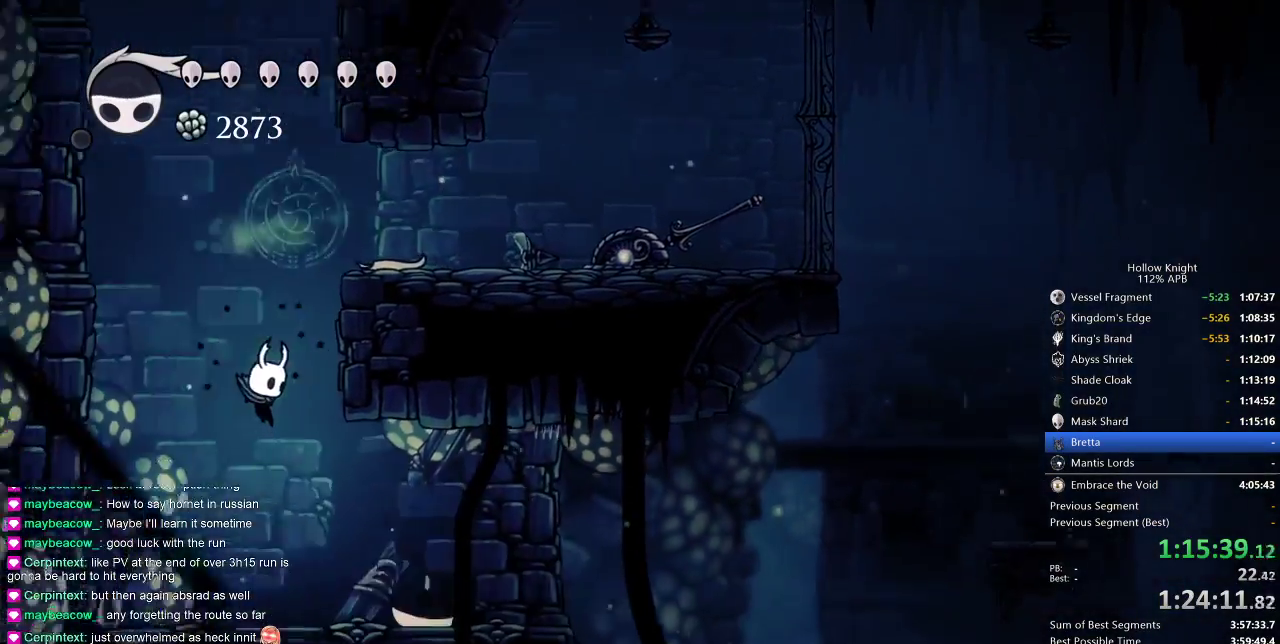
{"keys": ["right"], "events": [[317, "dash", "down"], [450, "dash", "up"]]}
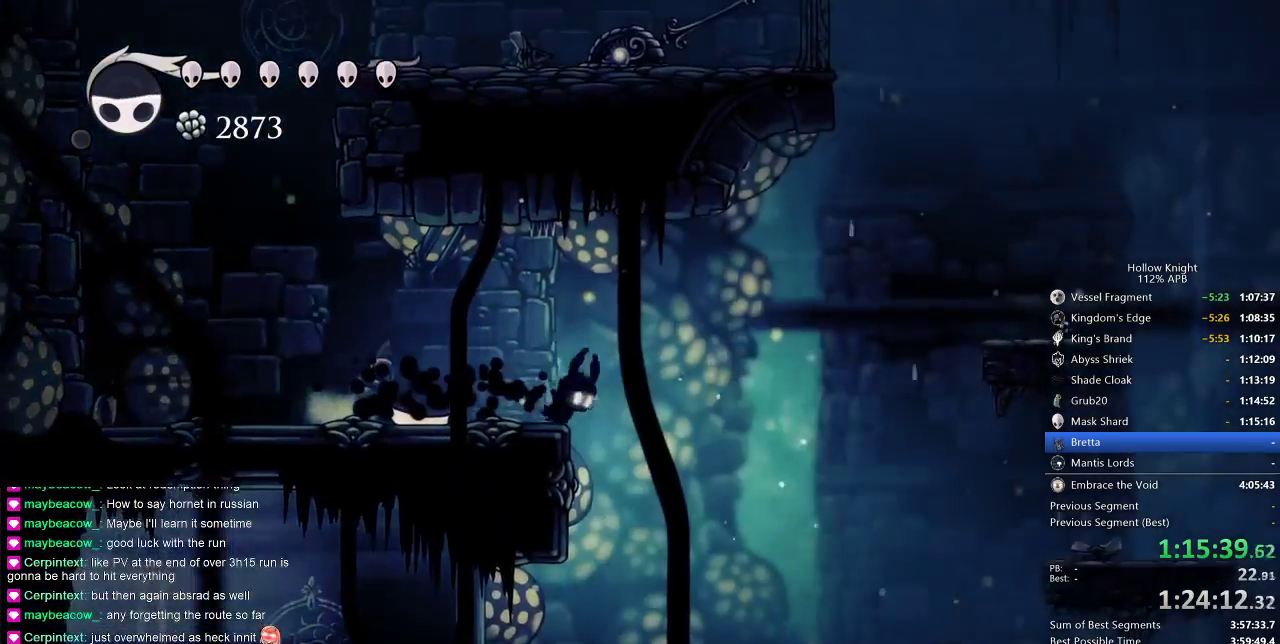
{"keys": ["left"], "events": [[183, "right", "up"], [350, "left", "down"]]}
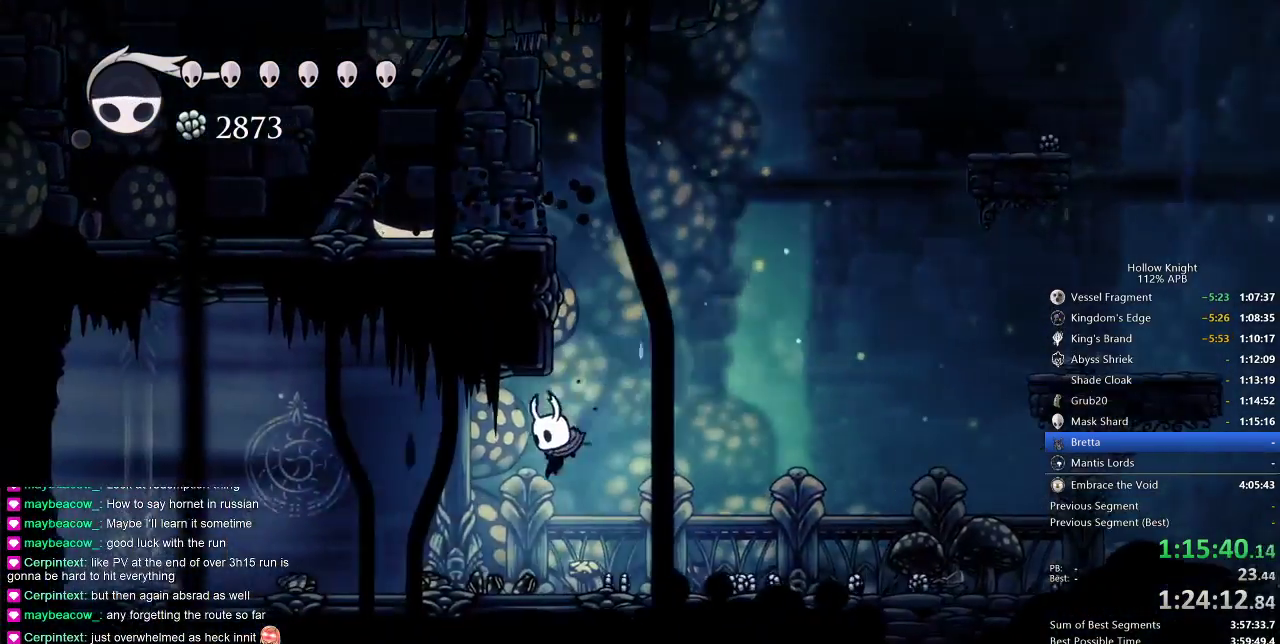
{"keys": ["left"], "events": [[117, "dash", "down"], [250, "dash", "up"]]}
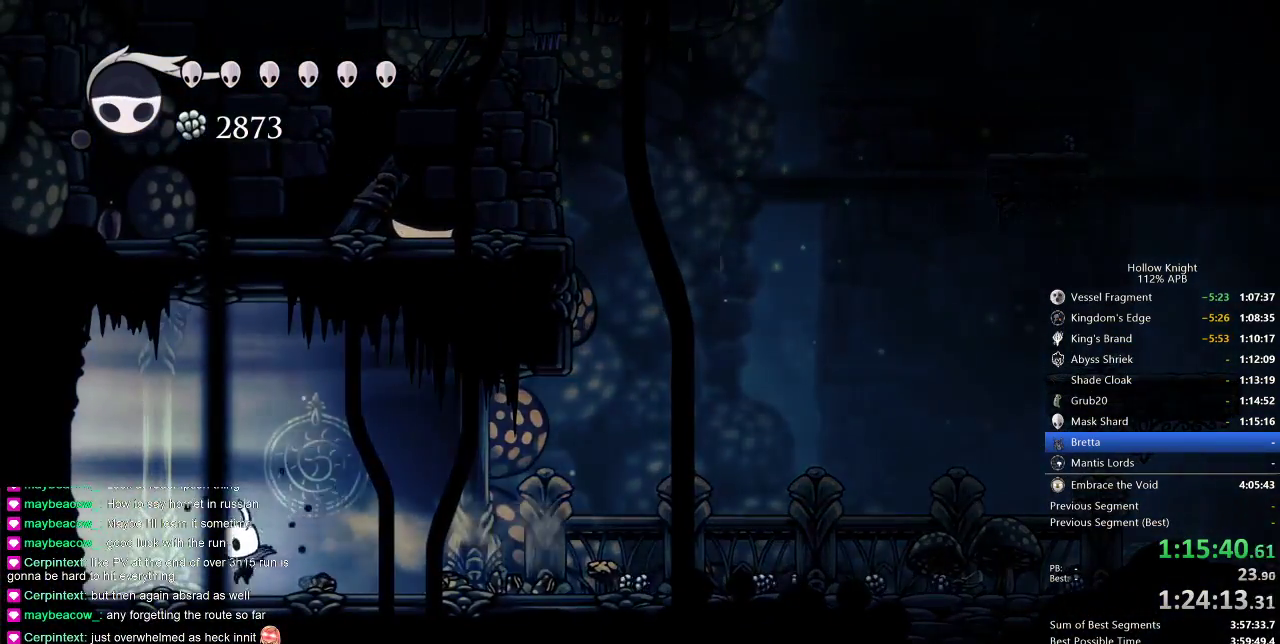
{"keys": ["left"], "events": [[317, "dash", "down"], [400, "dash", "up"]]}
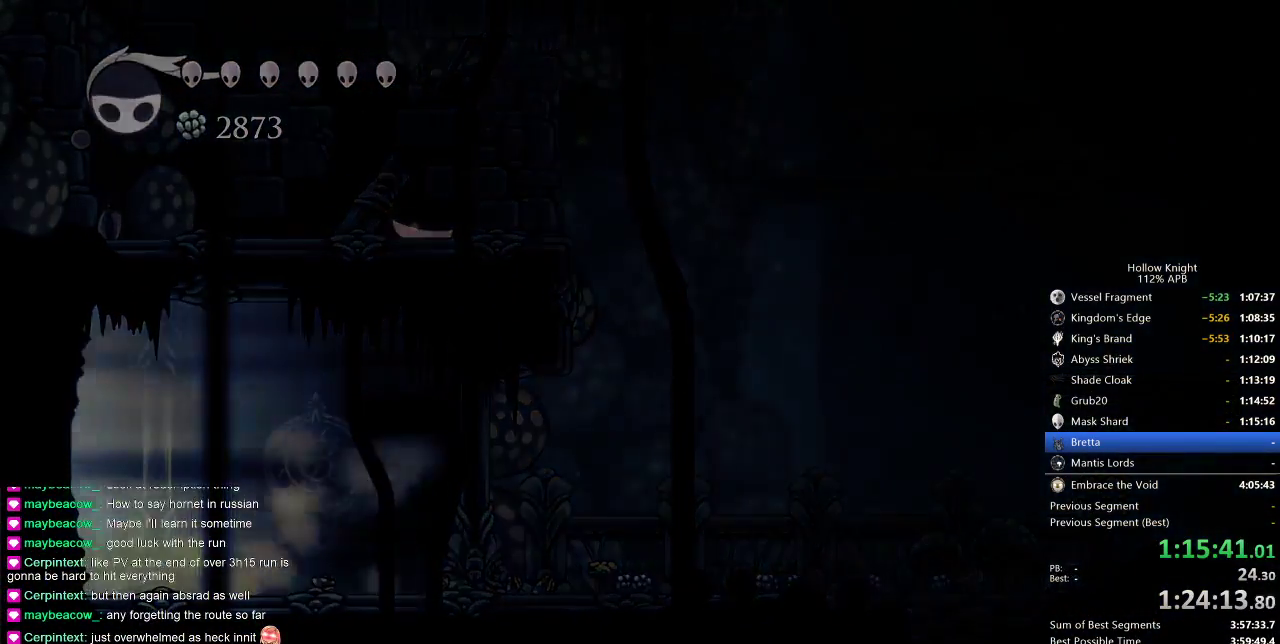
{"keys": ["left"], "events": [[367, "left", "up"], [450, "left", "down"]]}
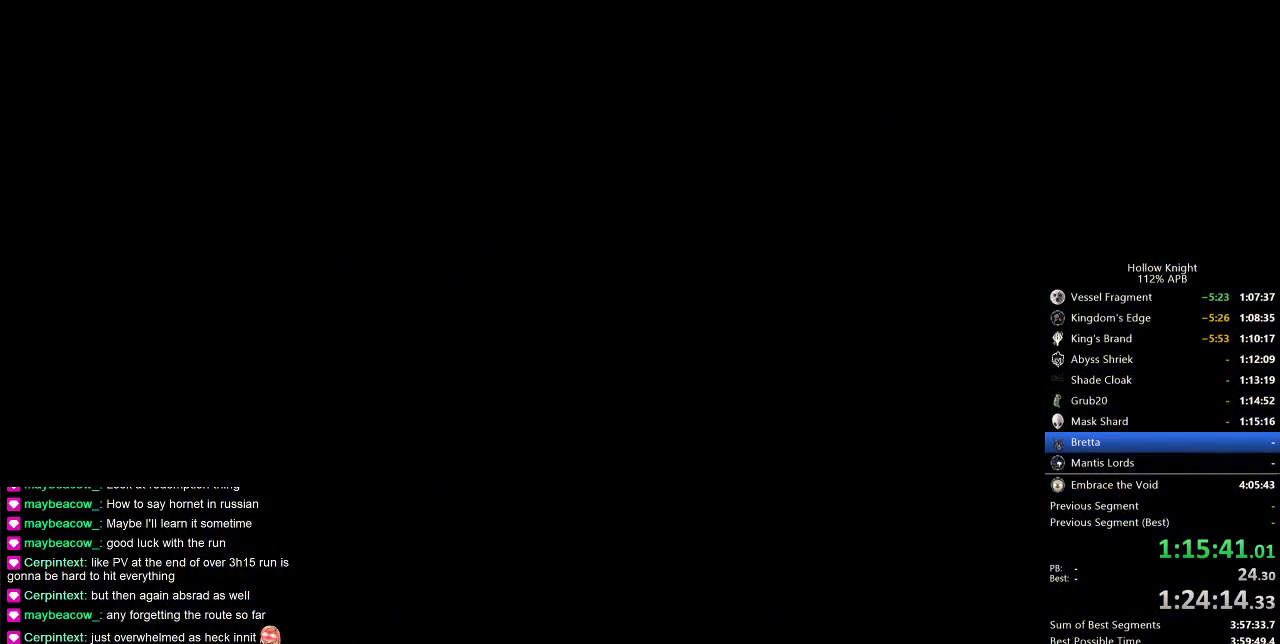
{"keys": ["left"], "events": []}
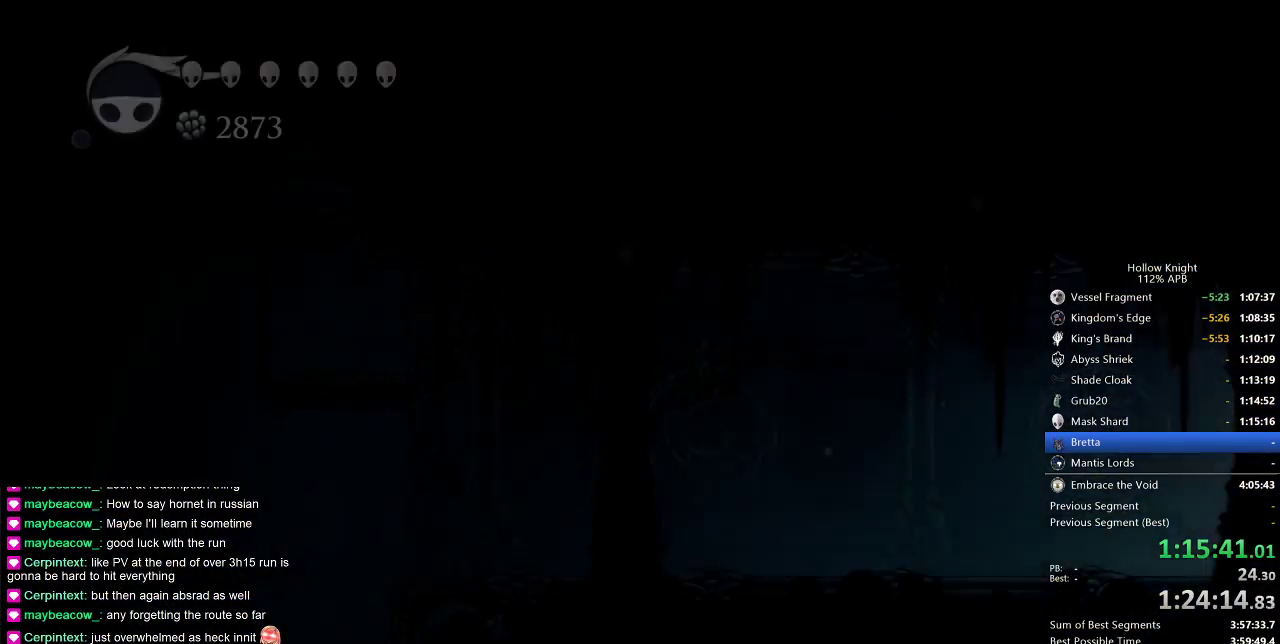
{"keys": ["left"], "events": []}
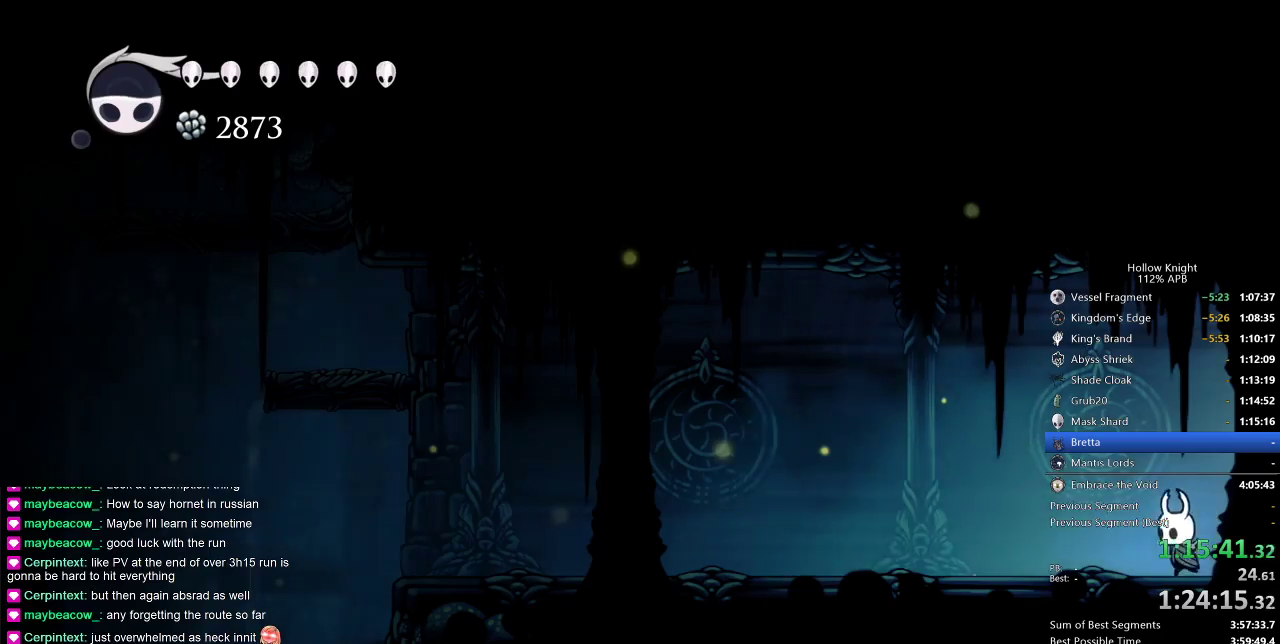
{"keys": ["left"], "events": [[333, "dash", "down"], [467, "dash", "up"]]}
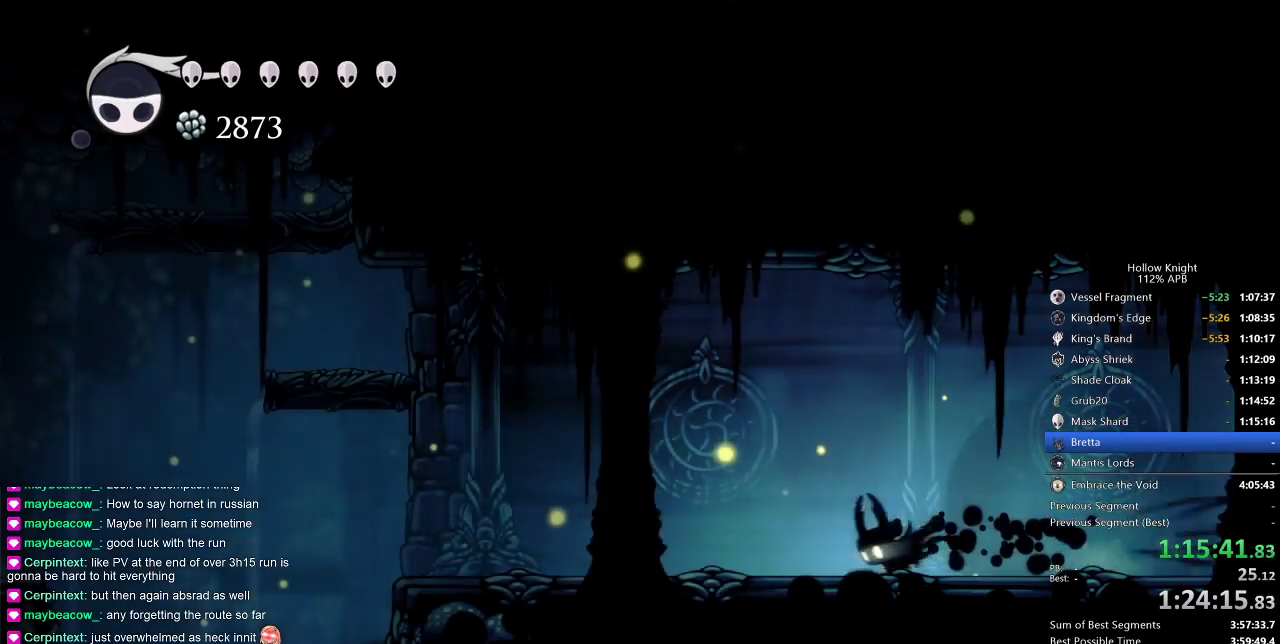
{"keys": ["dash", "left"], "events": [[483, "dash", "down"]]}
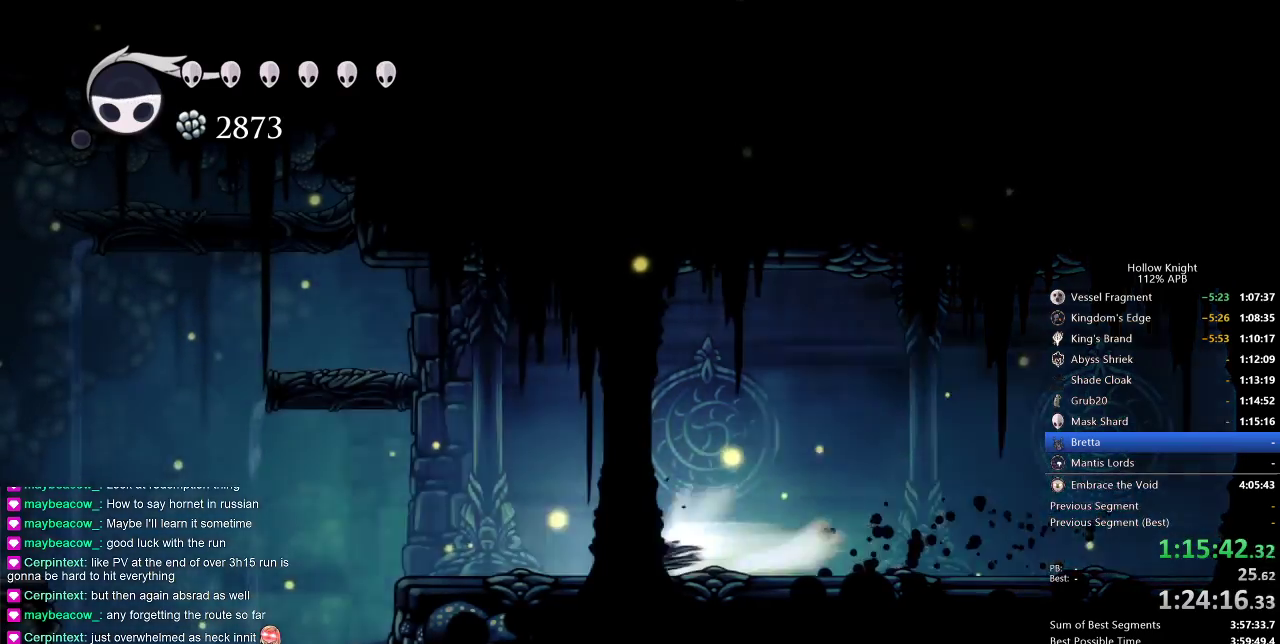
{"keys": ["left"], "events": [[133, "dash", "up"]]}
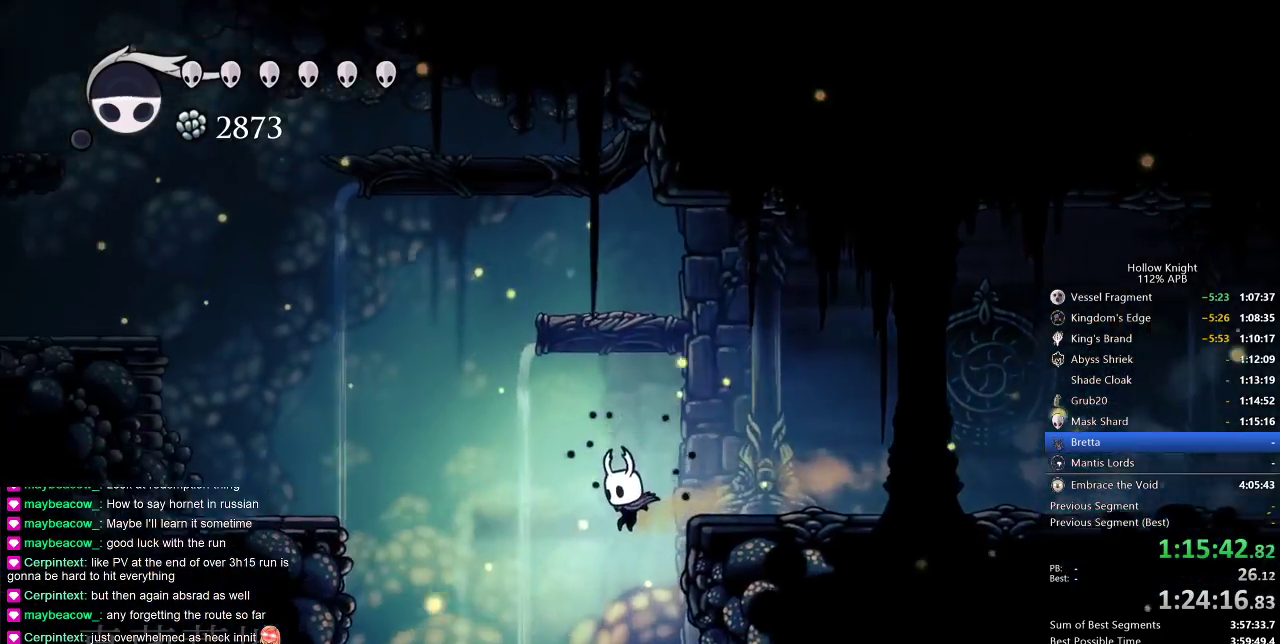
{"keys": ["right"], "events": [[50, "left", "up"], [183, "right", "down"]]}
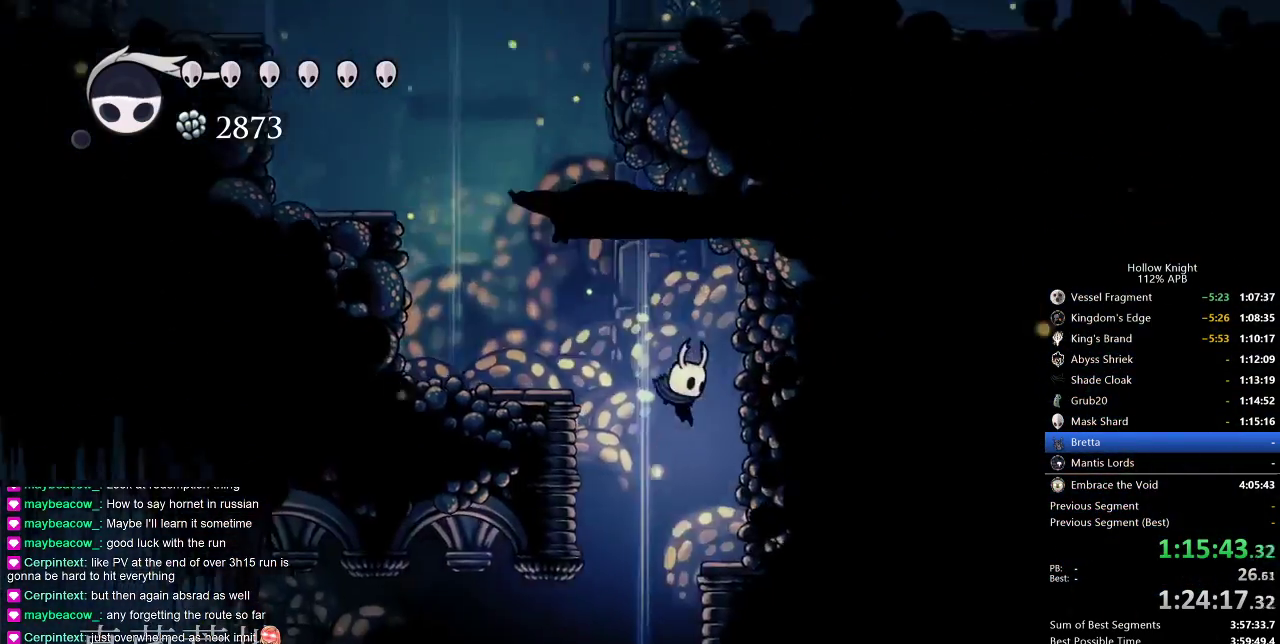
{"keys": ["left"], "events": [[150, "left", "down"], [150, "right", "up"]]}
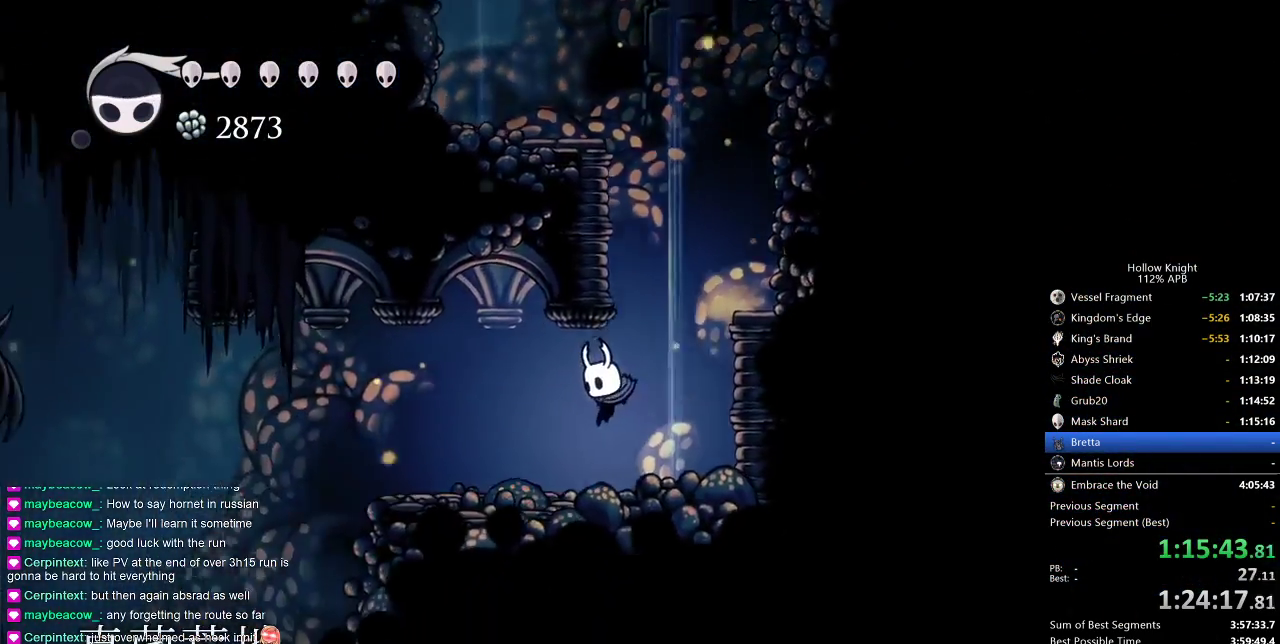
{"keys": ["left"], "events": [[233, "dash", "down"], [400, "dash", "up"]]}